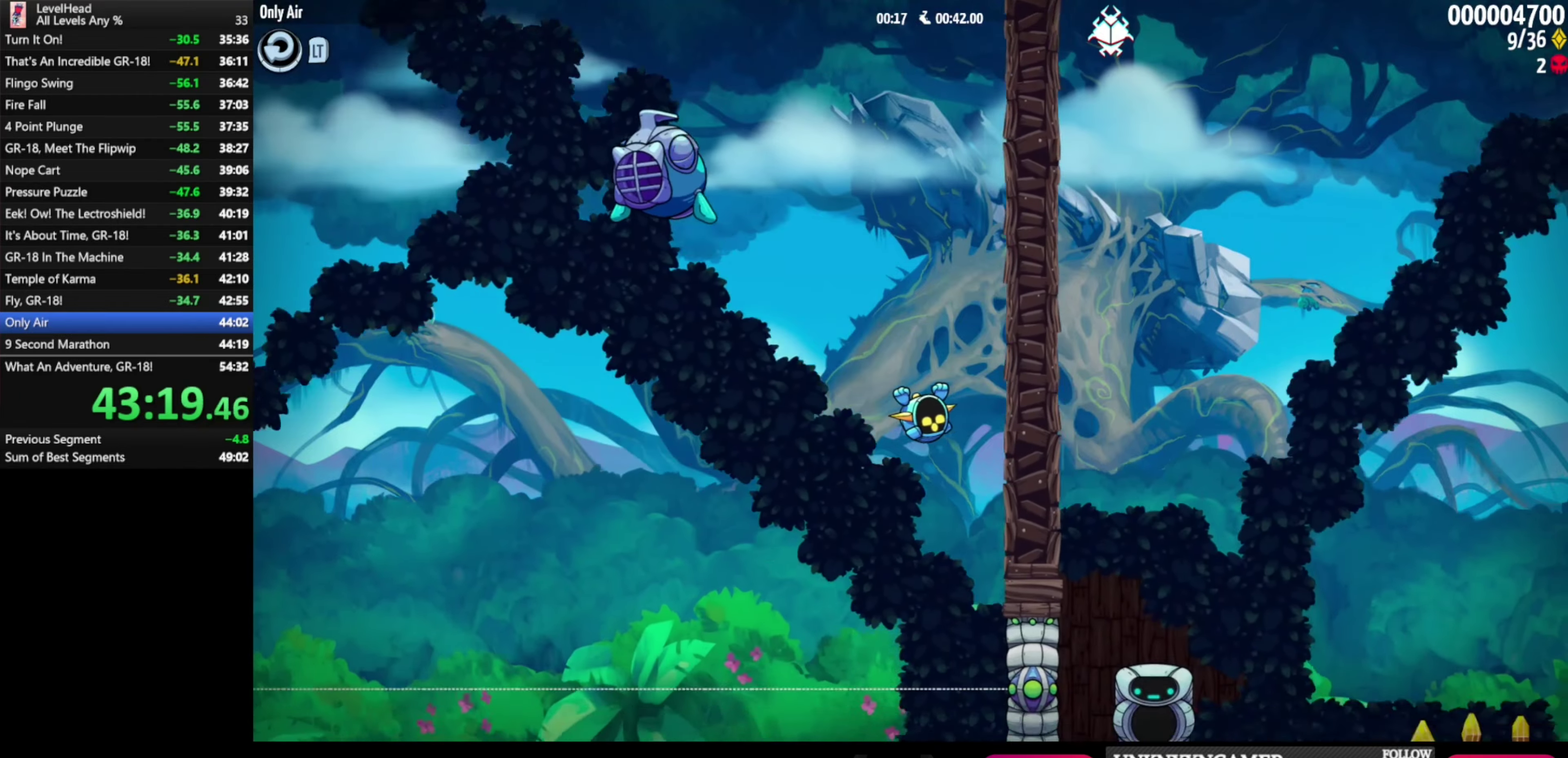
Gameplay with a controller (Xbox layout); each line is a JSON object with the inputs held at the frame after it. "events" lists button and stick changes between this image and that frame as [ms after this image, input, new state], when the widget could be followed in between. Not read: R3 right_stick.
{"buttons": [], "left_stick": "right", "events": []}
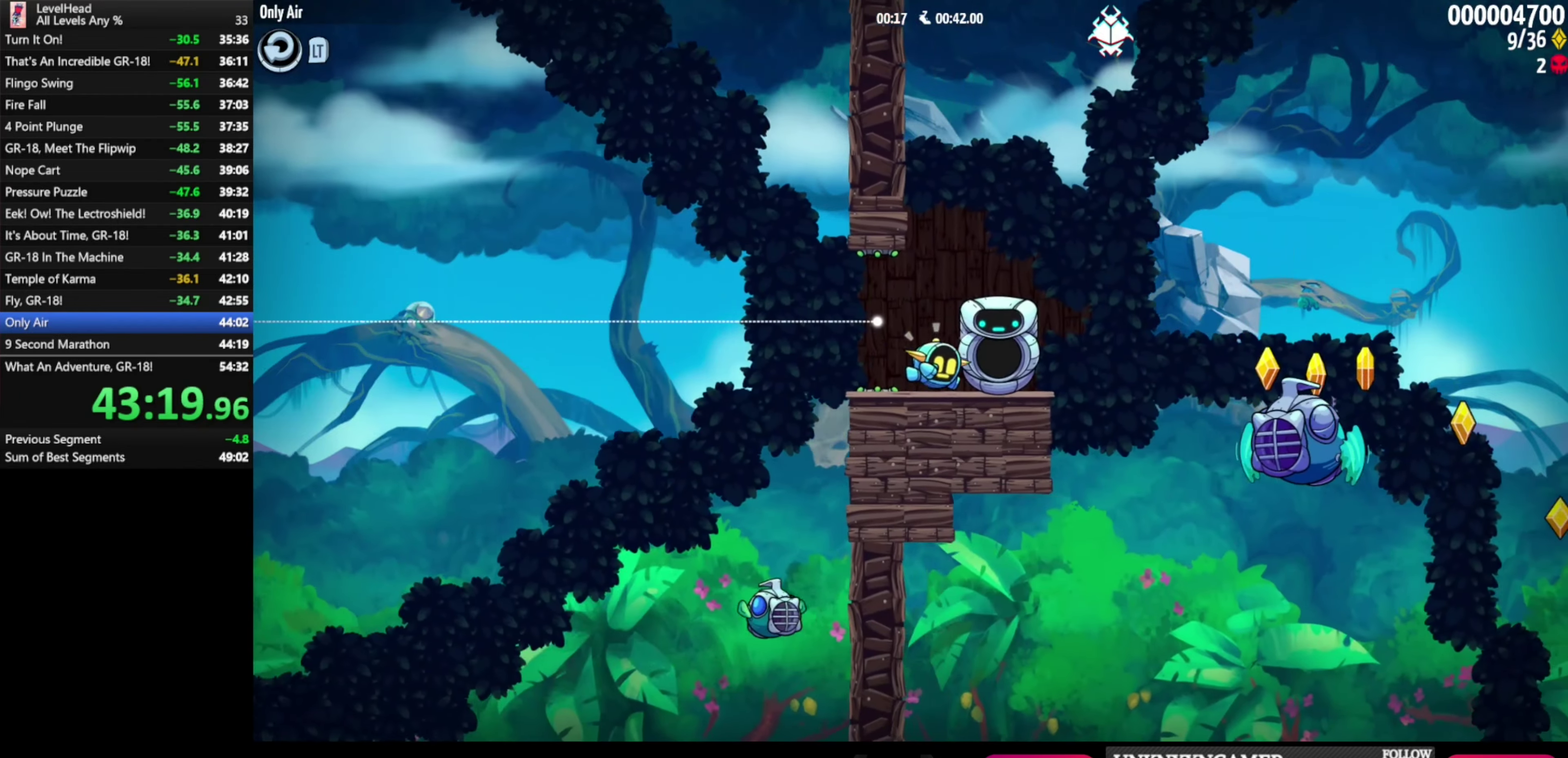
{"buttons": [], "left_stick": "center", "events": [[283, "left_stick", "center"]]}
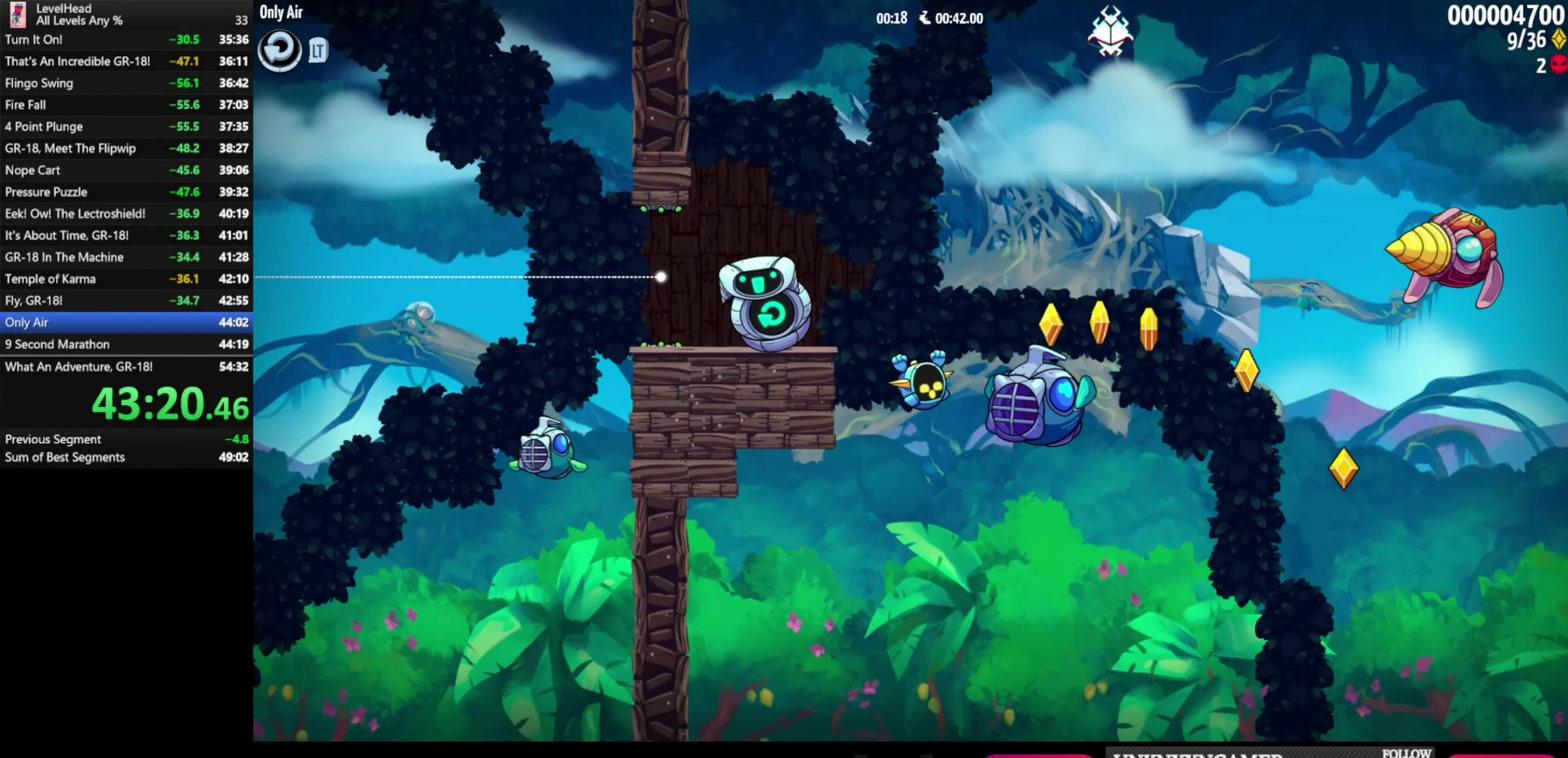
{"buttons": ["B"], "left_stick": "down-right", "events": [[17, "left_stick", "right"], [333, "B", "down"], [400, "left_stick", "down-right"]]}
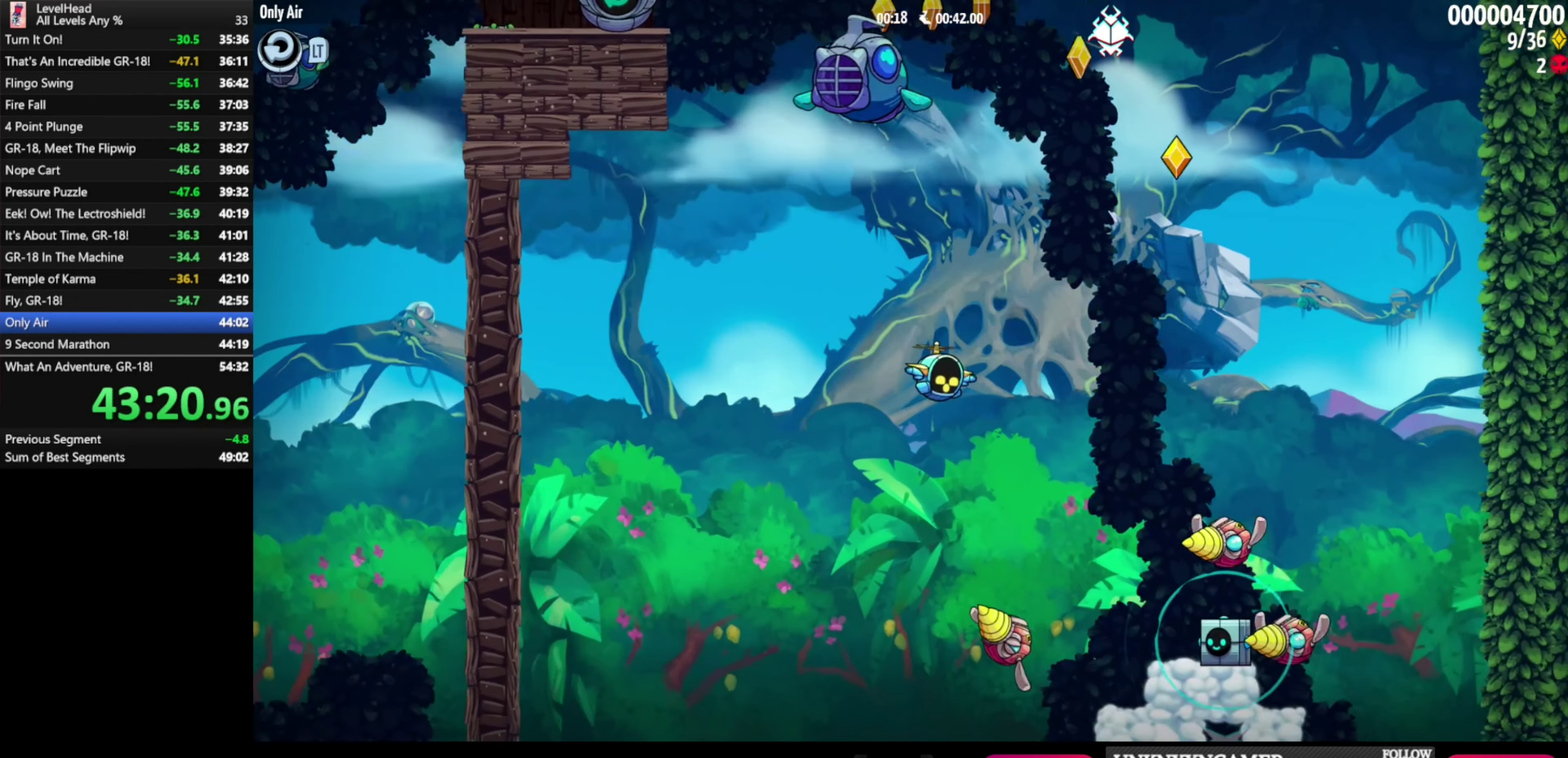
{"buttons": ["X"], "left_stick": "down-right", "events": [[183, "B", "up"], [433, "X", "down"]]}
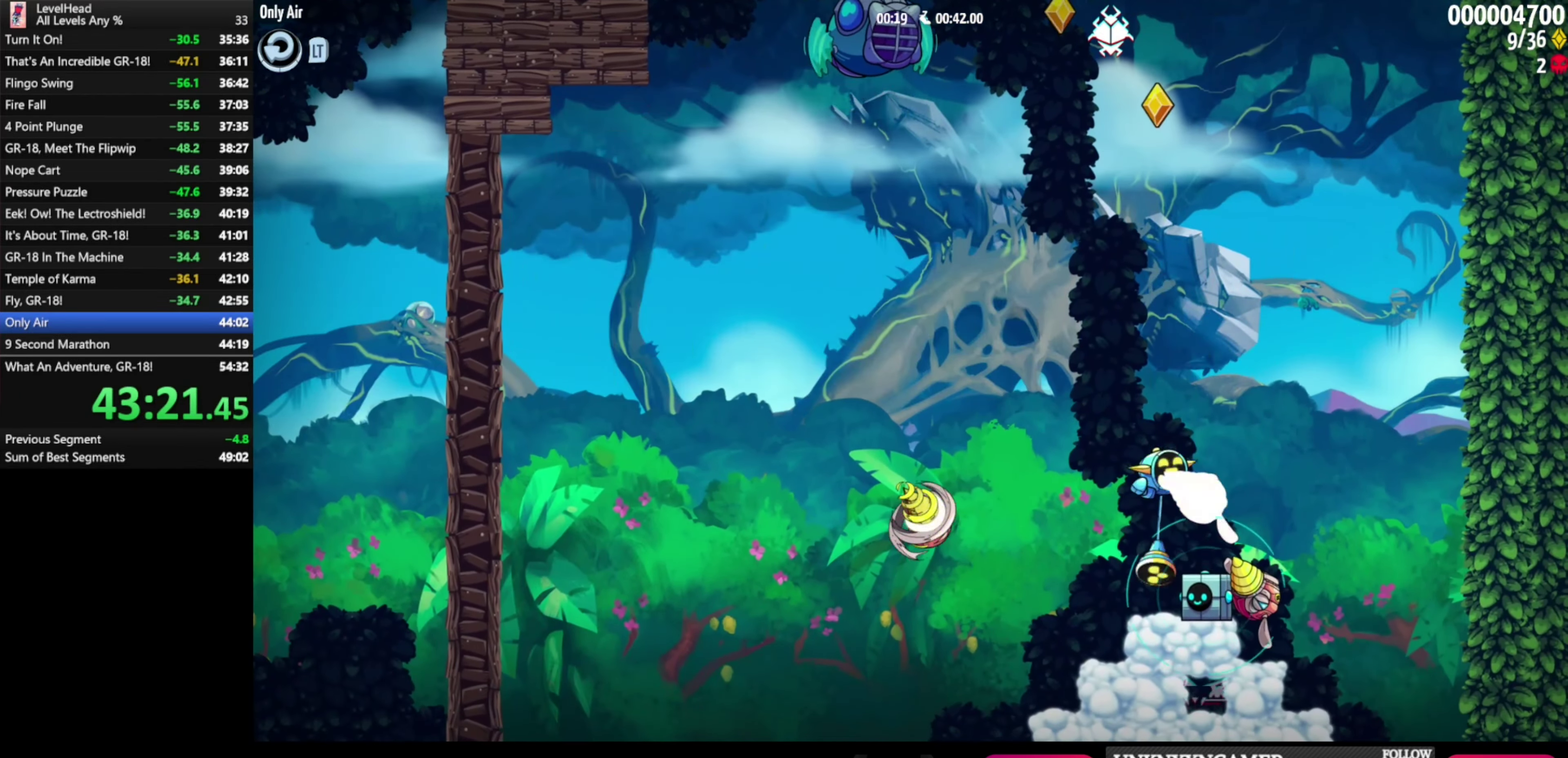
{"buttons": ["A"], "left_stick": "up-left", "events": [[17, "X", "up"], [50, "A", "down"], [183, "left_stick", "right"], [300, "left_stick", "up-left"]]}
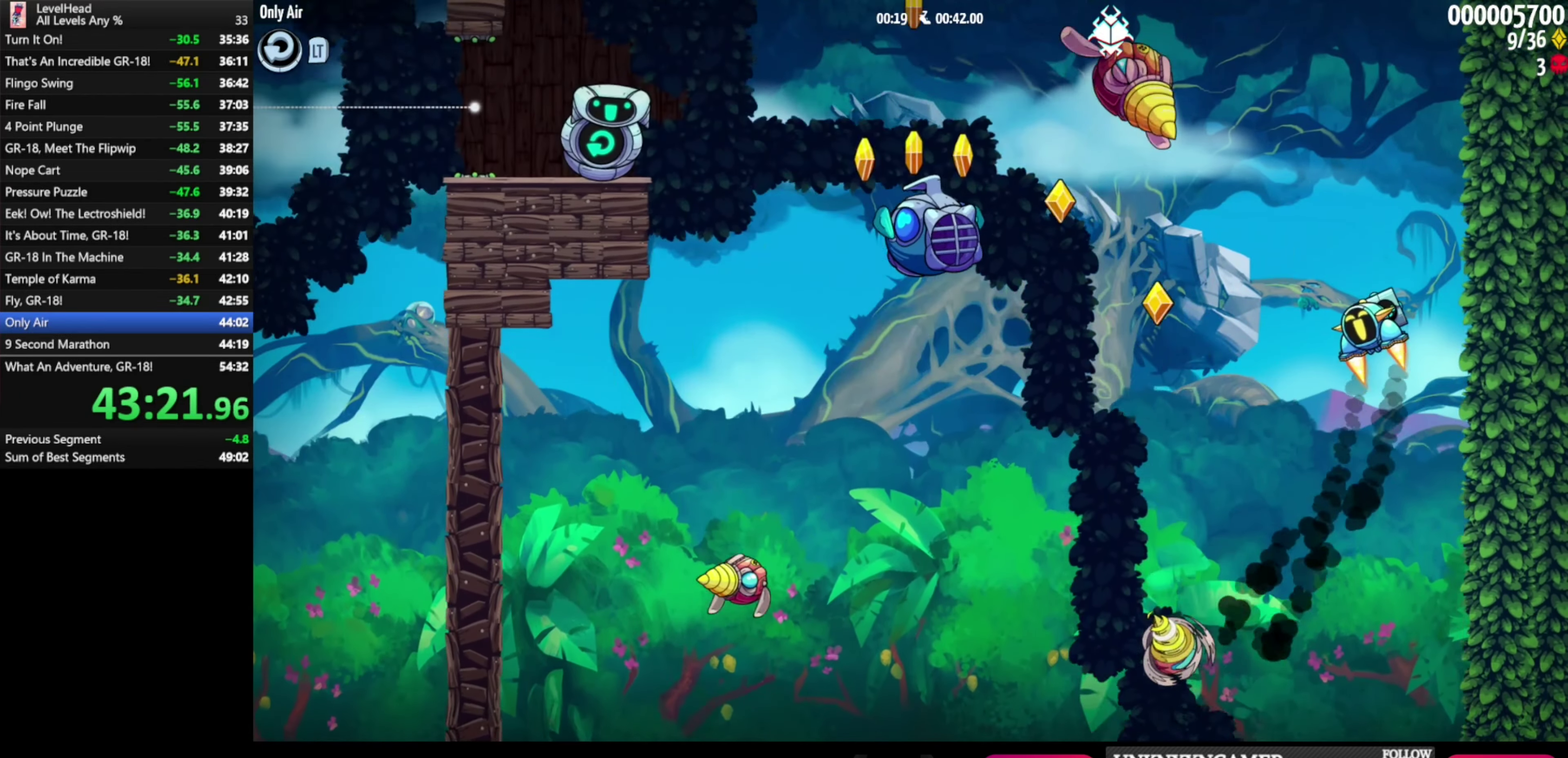
{"buttons": [], "left_stick": "up-left", "events": [[233, "A", "up"]]}
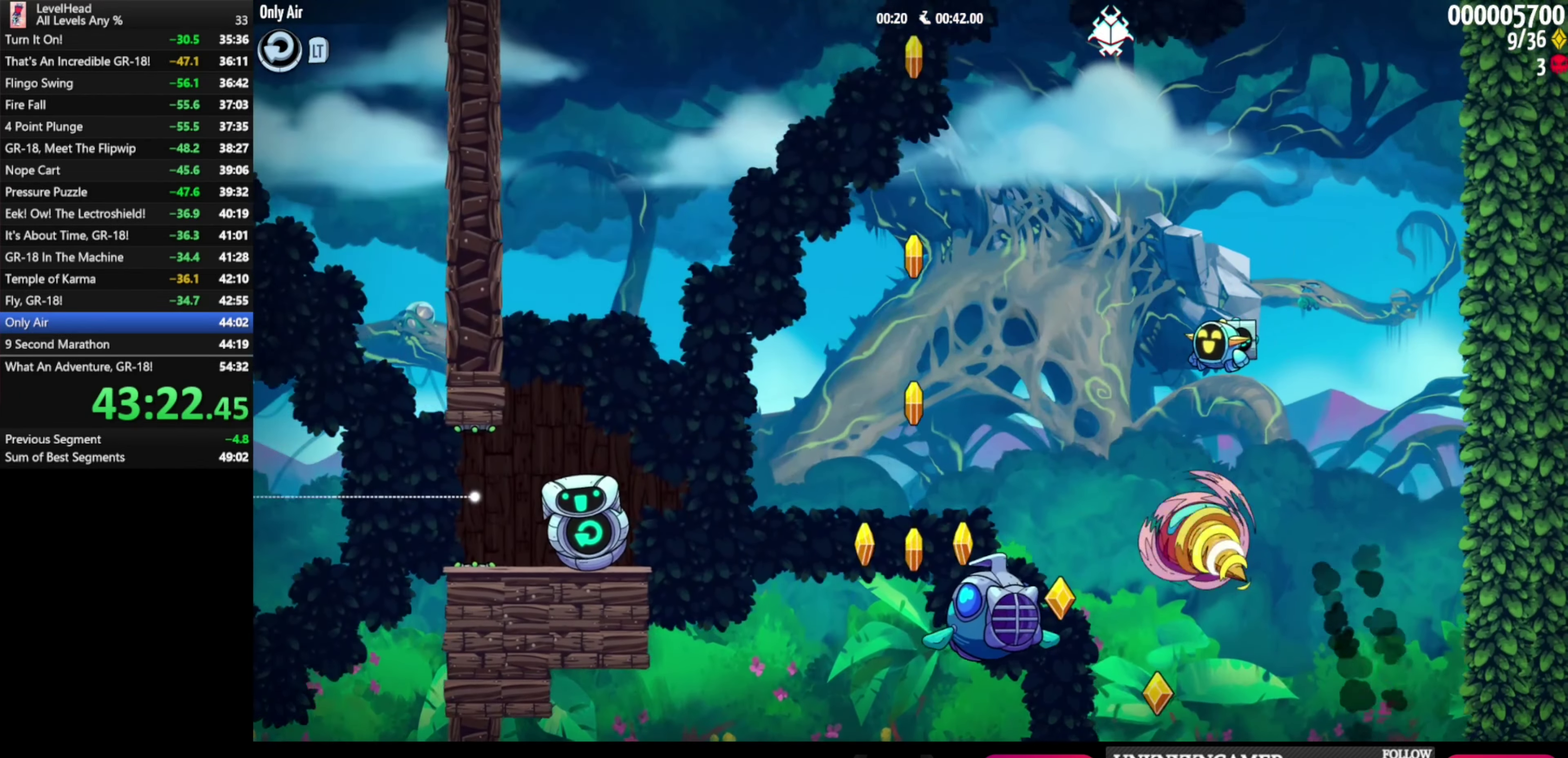
{"buttons": [], "left_stick": "center", "events": [[233, "left_stick", "right"], [333, "left_stick", "center"]]}
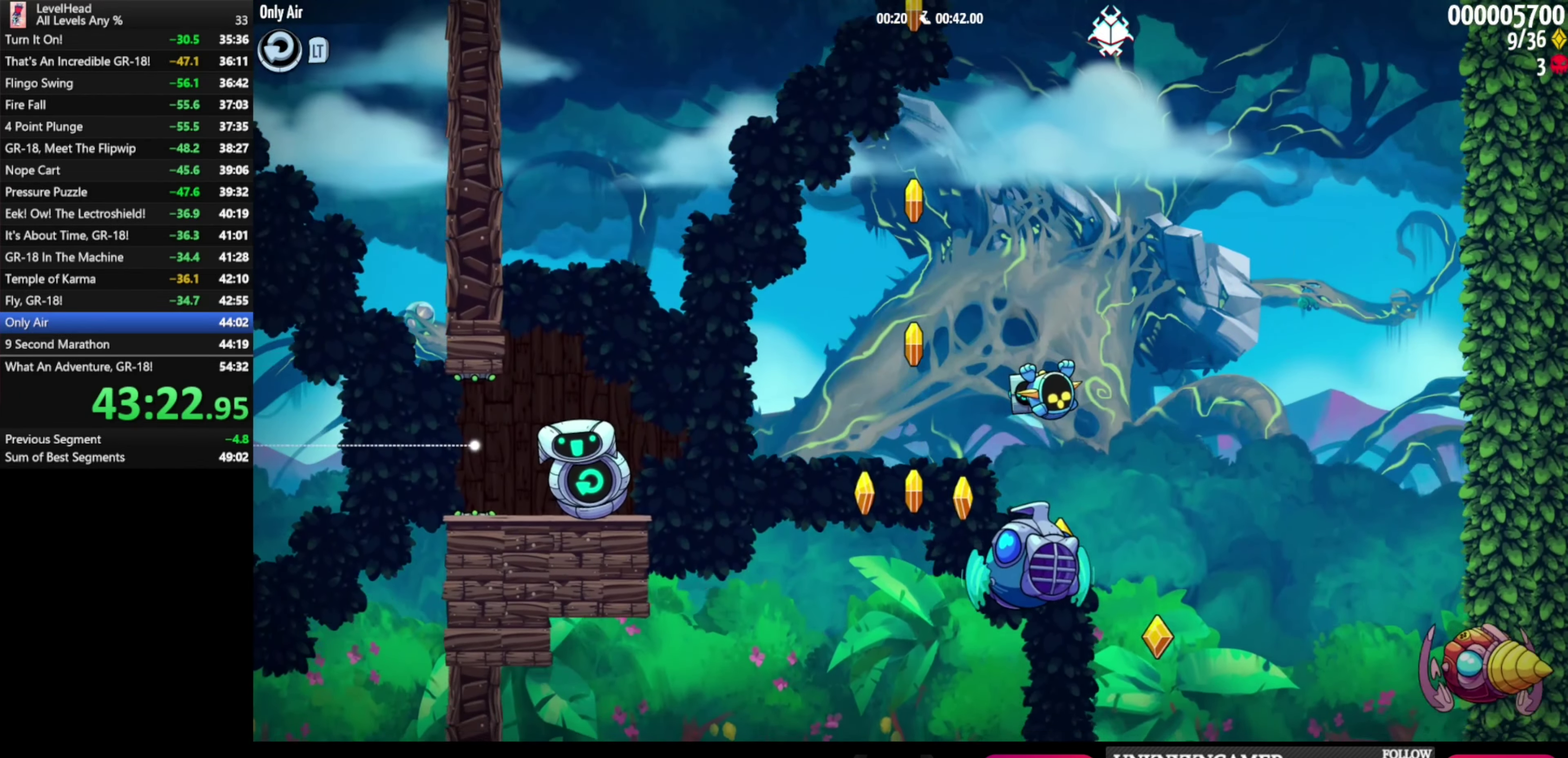
{"buttons": ["A"], "left_stick": "center", "events": [[50, "left_stick", "left"], [150, "A", "down"], [167, "left_stick", "center"]]}
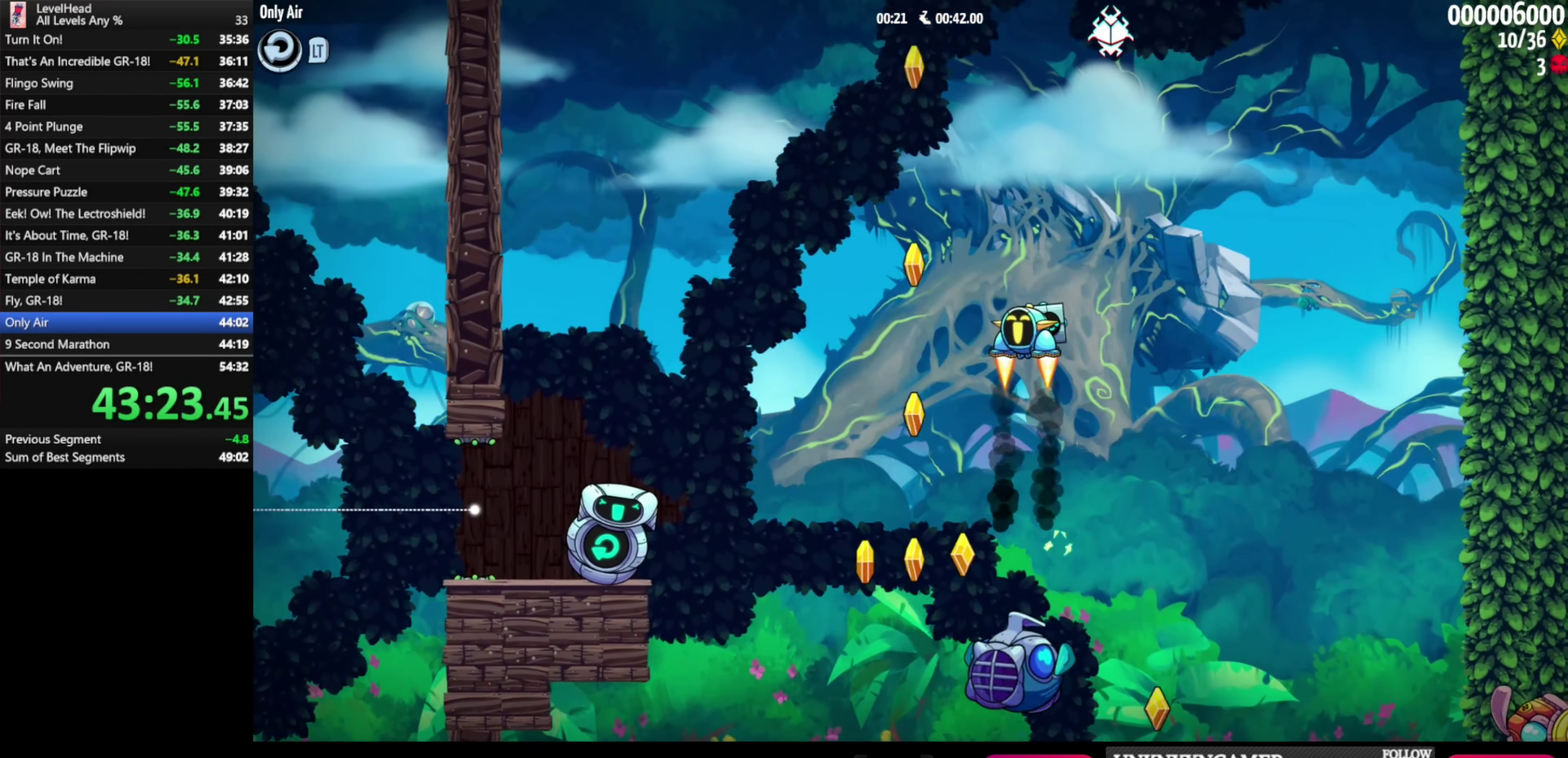
{"buttons": [], "left_stick": "right", "events": [[350, "left_stick", "right"], [383, "A", "up"]]}
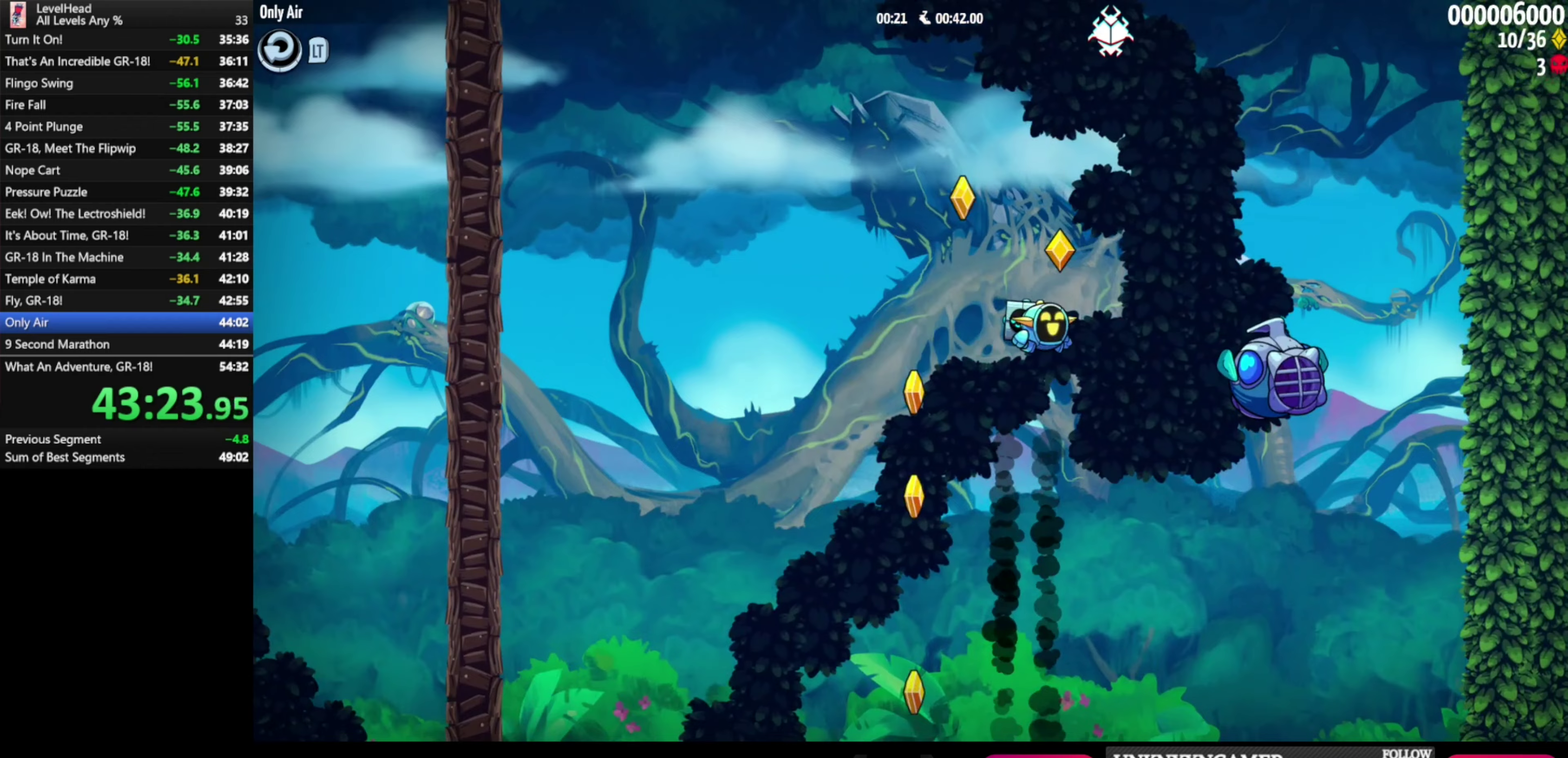
{"buttons": [], "left_stick": "center", "events": [[267, "left_stick", "left"], [400, "left_stick", "center"]]}
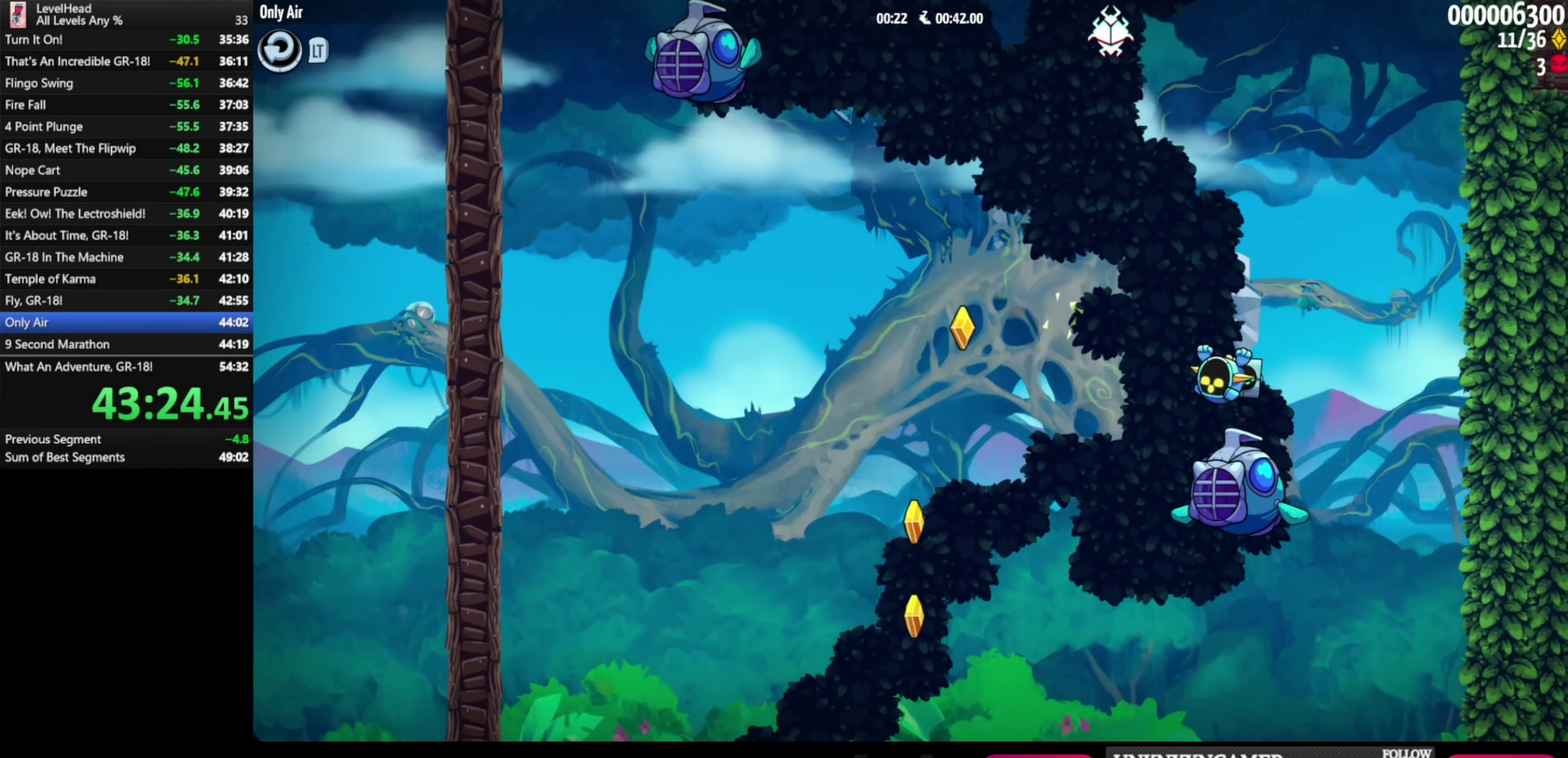
{"buttons": ["A"], "left_stick": "center", "events": [[117, "A", "down"], [117, "left_stick", "up-left"], [233, "left_stick", "left"], [283, "left_stick", "center"]]}
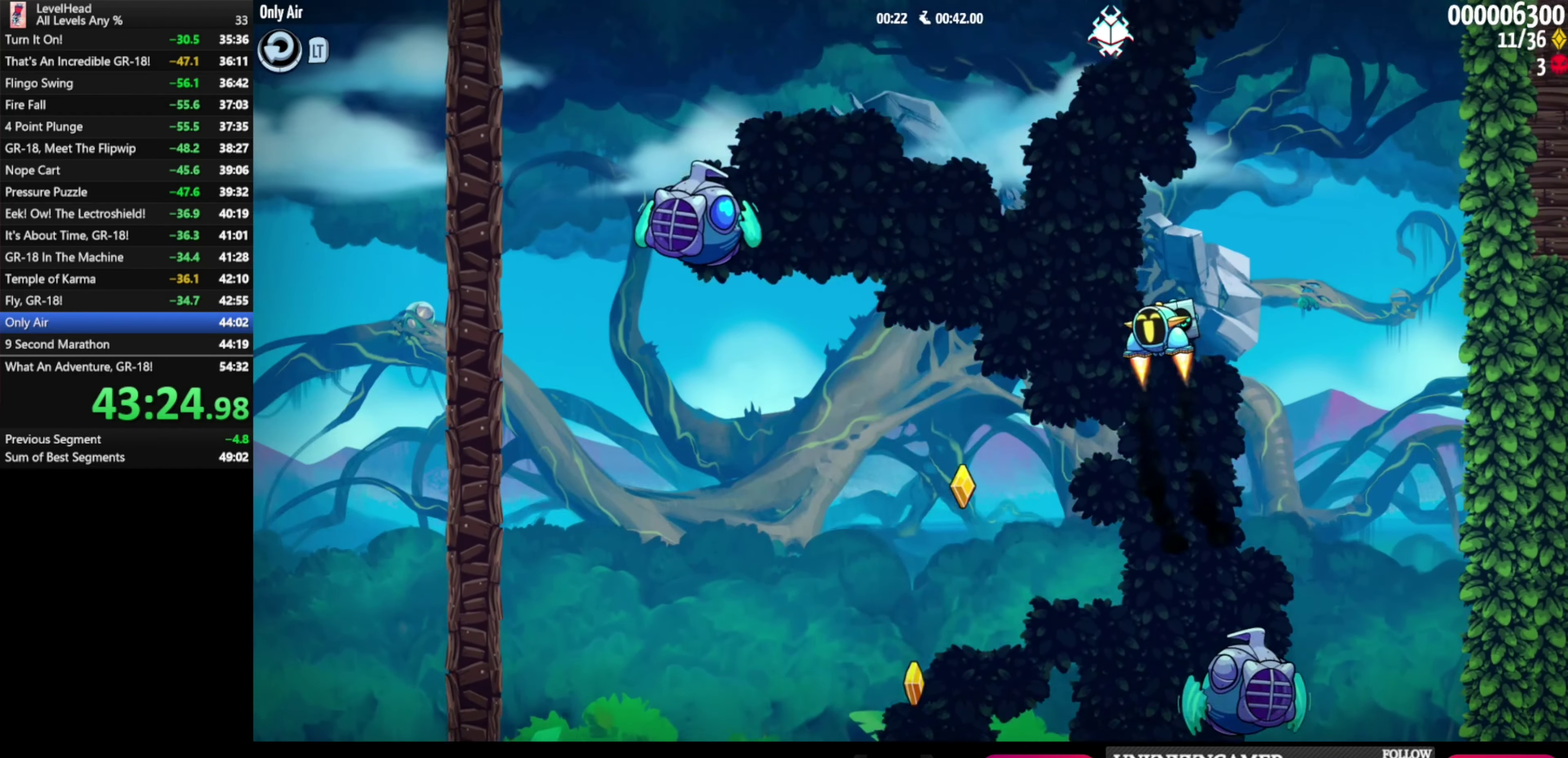
{"buttons": ["A"], "left_stick": "center", "events": []}
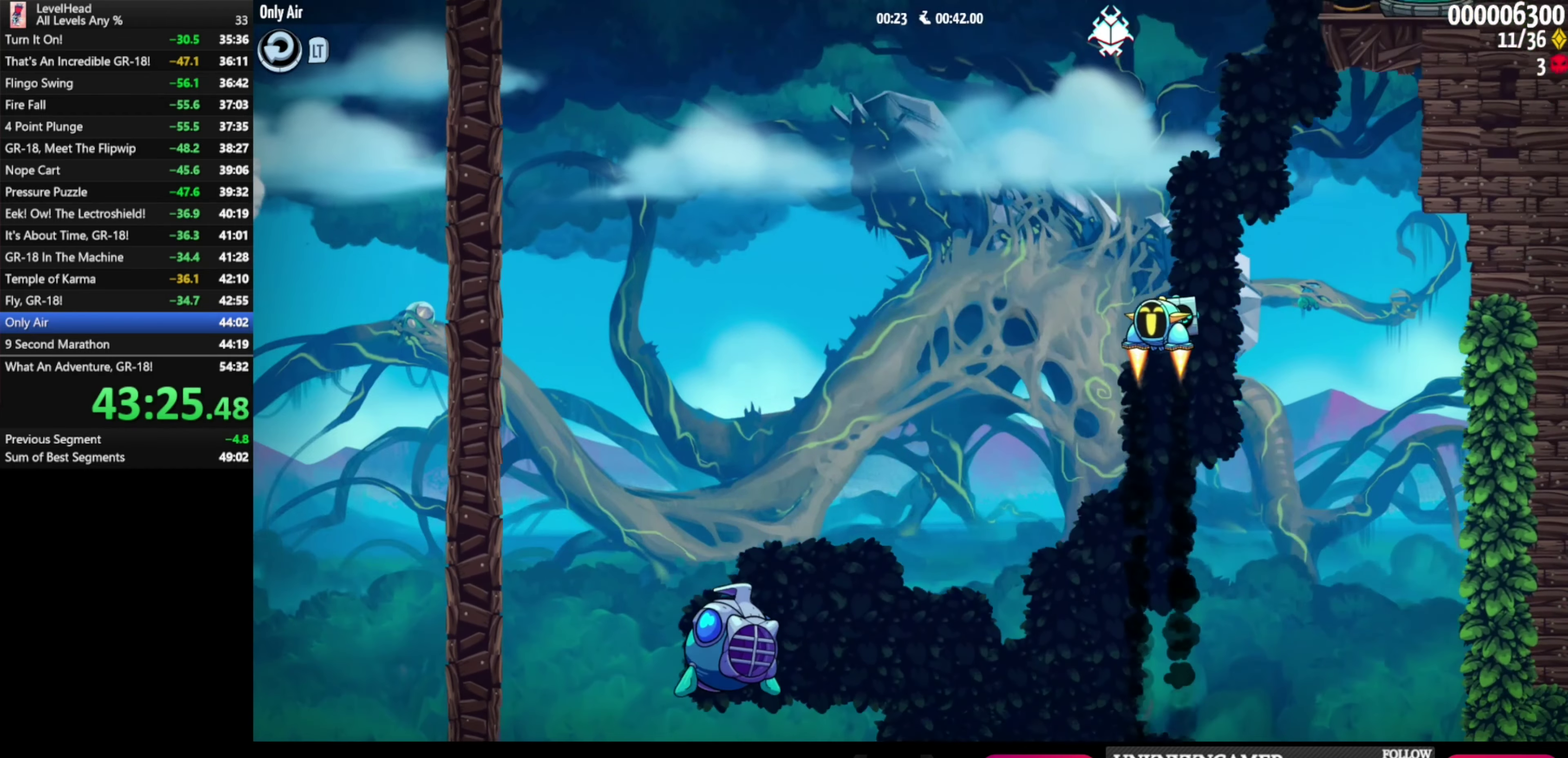
{"buttons": [], "left_stick": "right", "events": [[33, "left_stick", "right"], [317, "A", "up"]]}
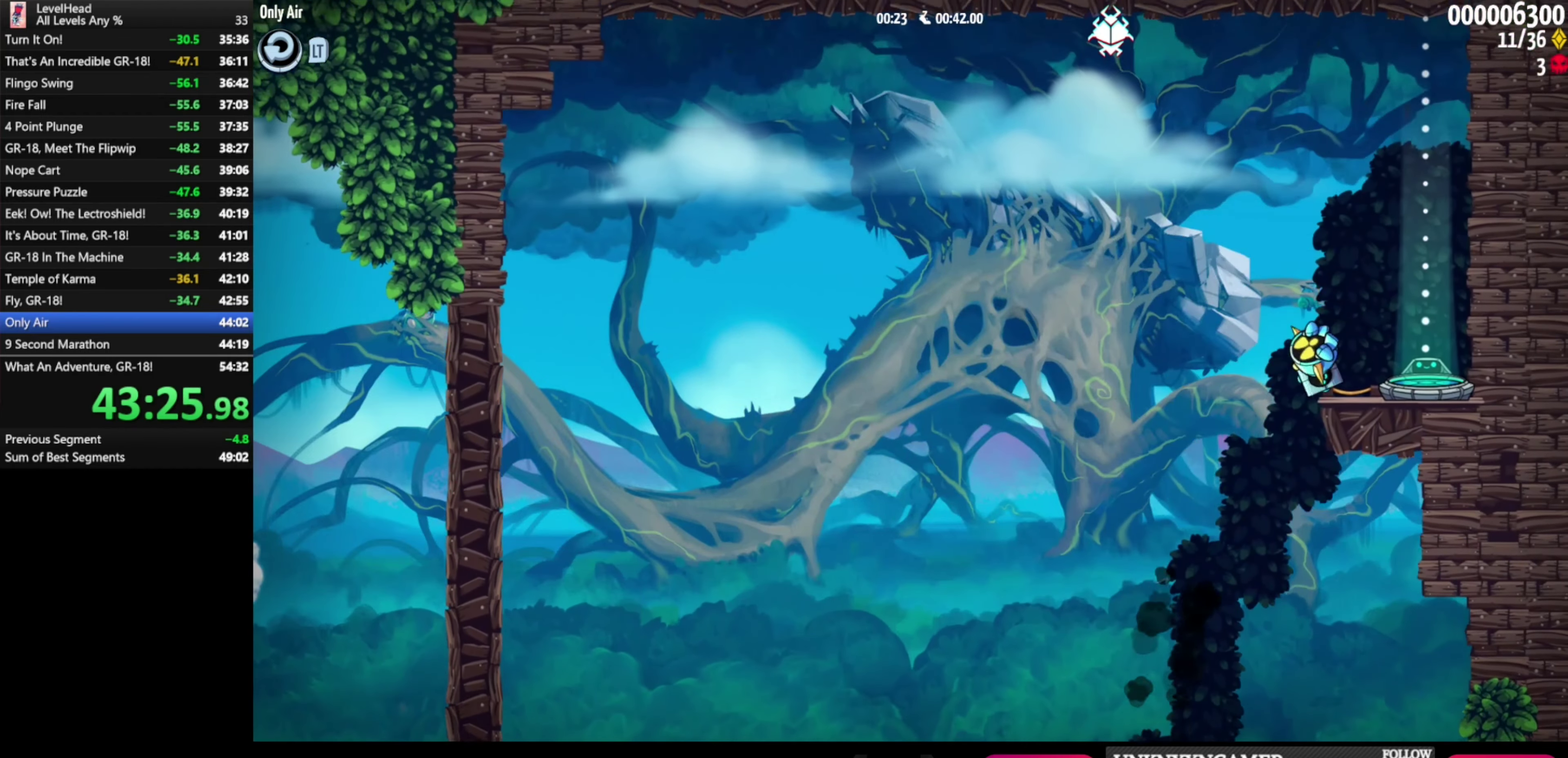
{"buttons": [], "left_stick": "center", "events": [[267, "left_stick", "center"]]}
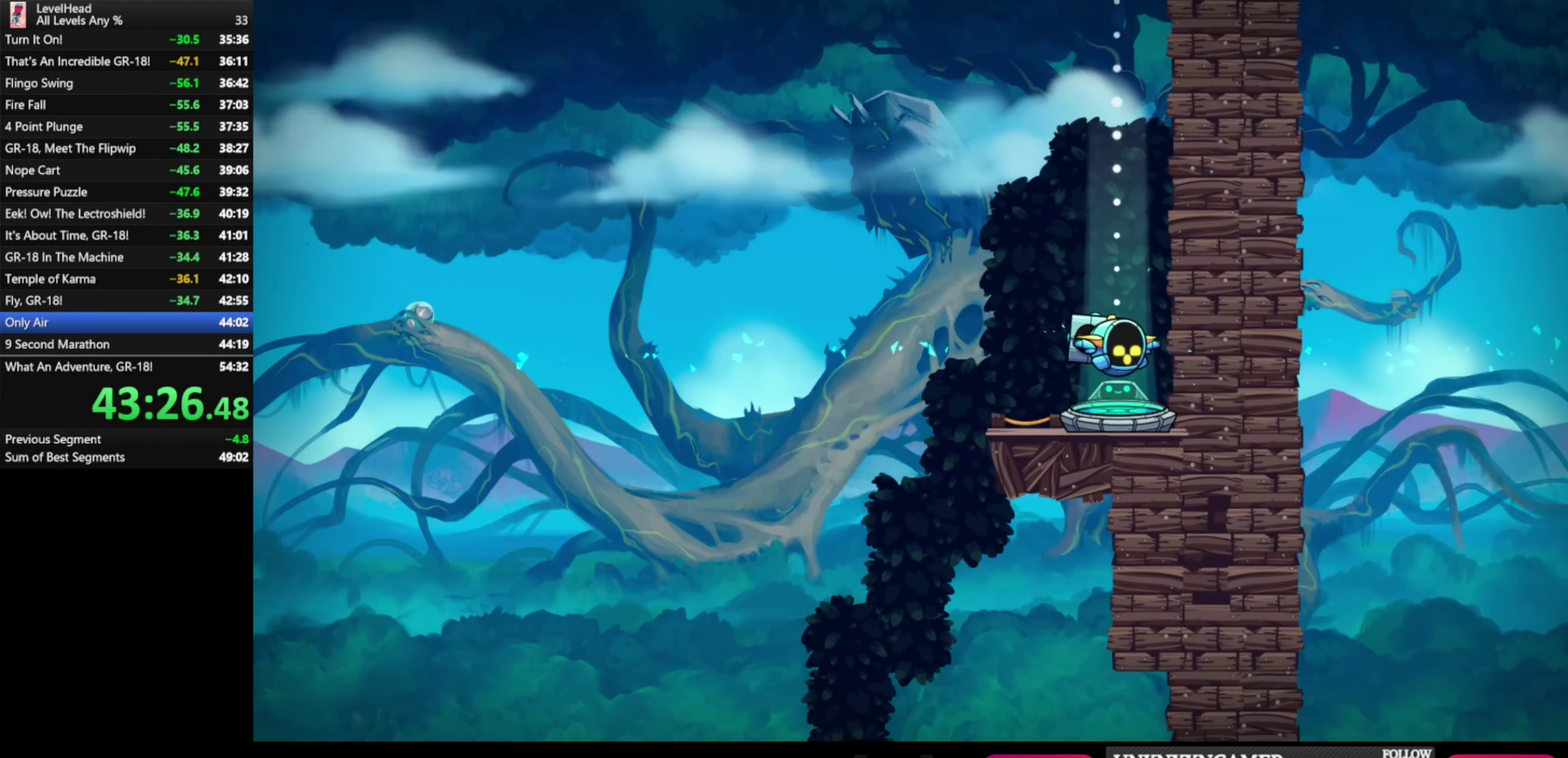
{"buttons": [], "left_stick": "center", "events": []}
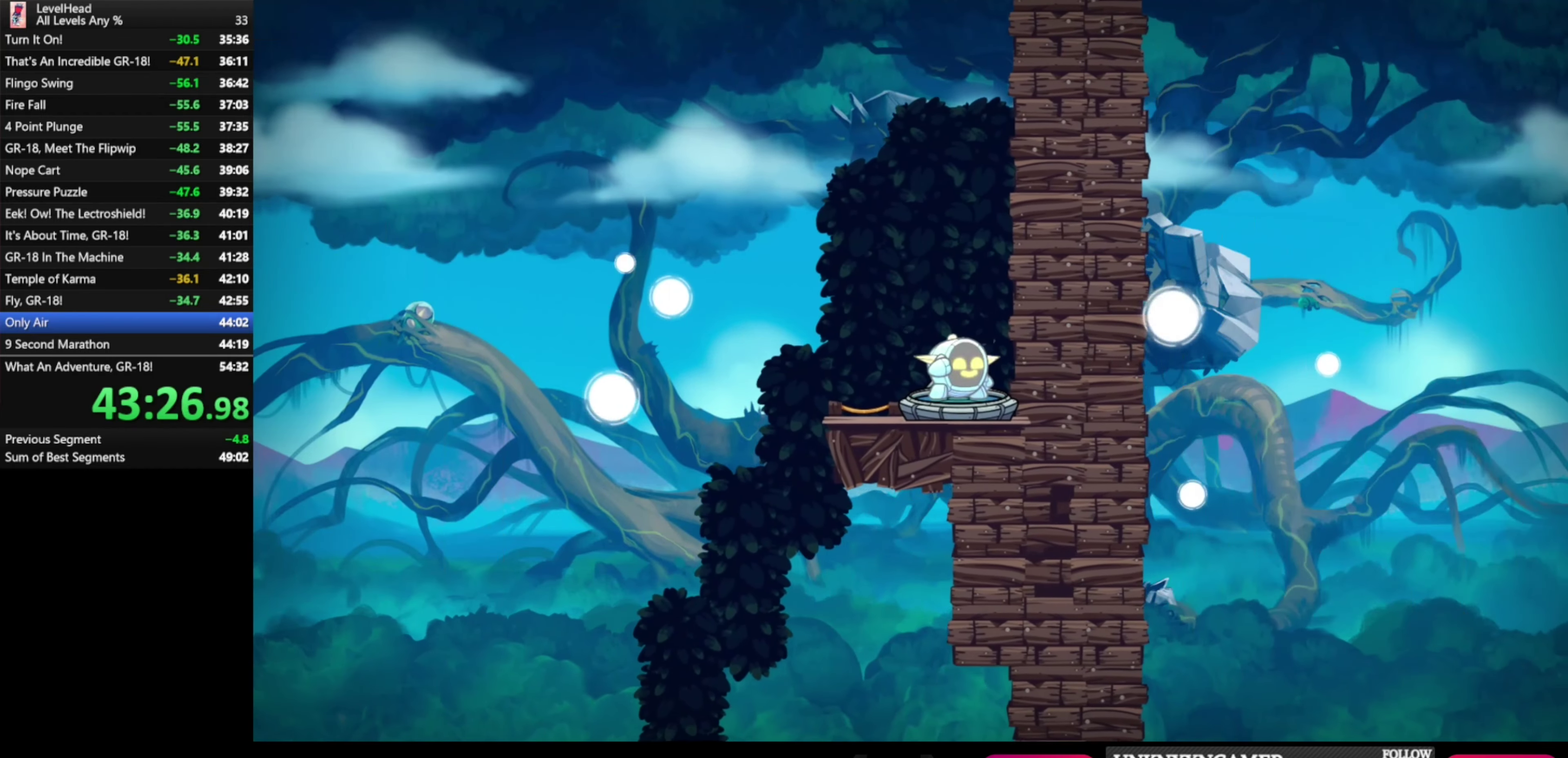
{"buttons": [], "left_stick": "center", "events": []}
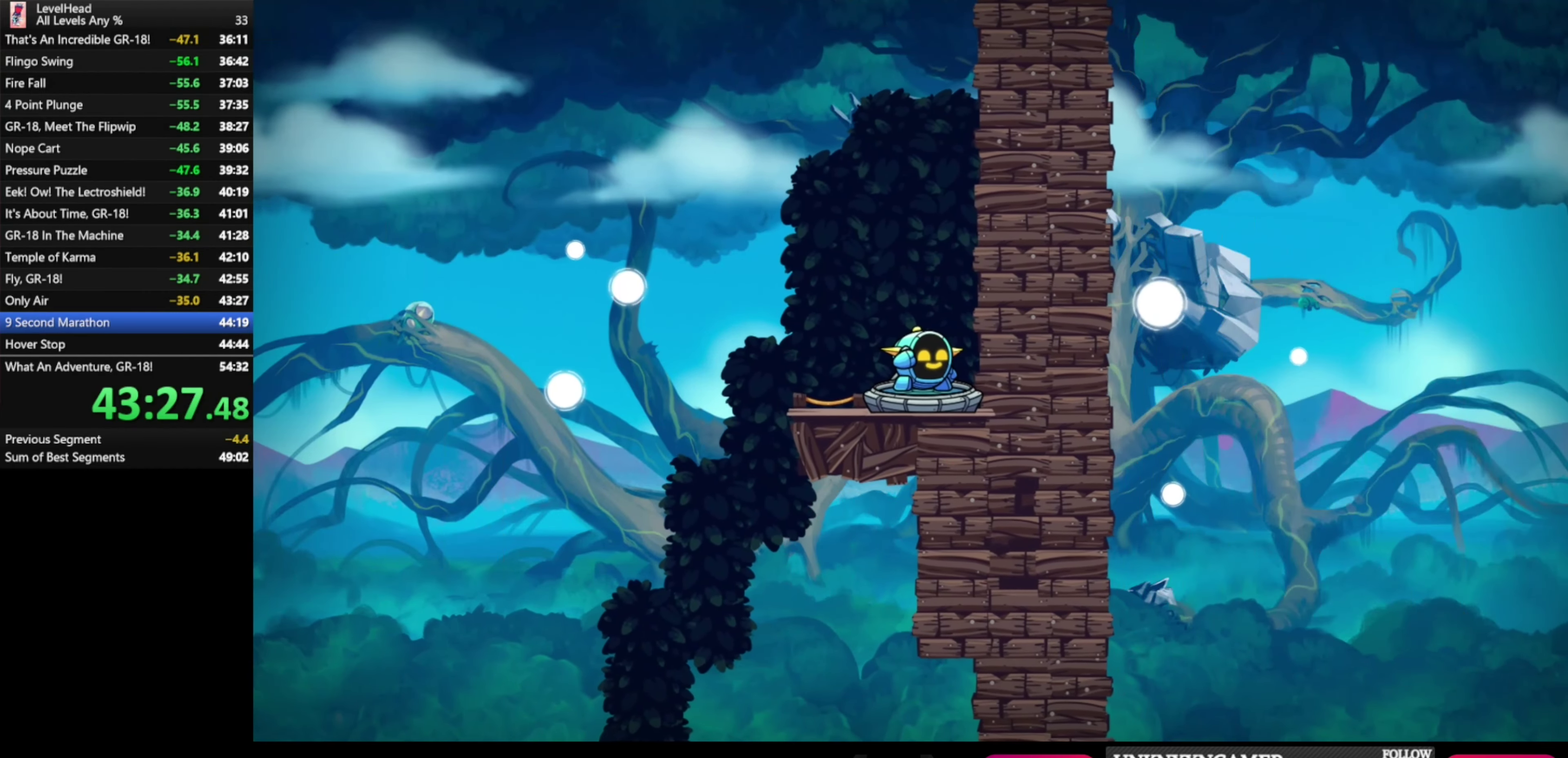
{"buttons": [], "left_stick": "center", "events": []}
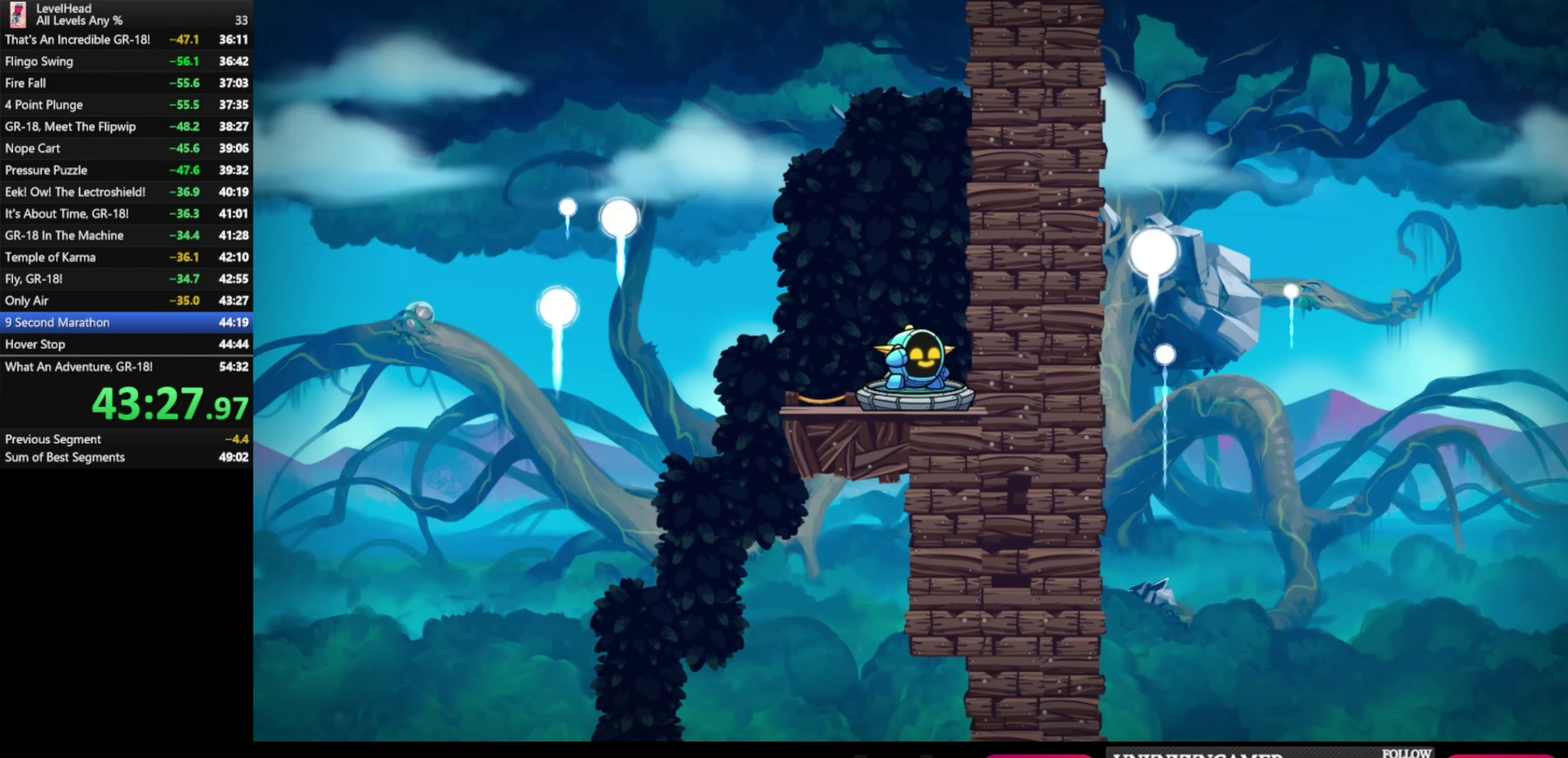
{"buttons": ["R1"], "left_stick": "center", "events": [[300, "R1", "down"], [417, "R1", "up"], [483, "R1", "down"]]}
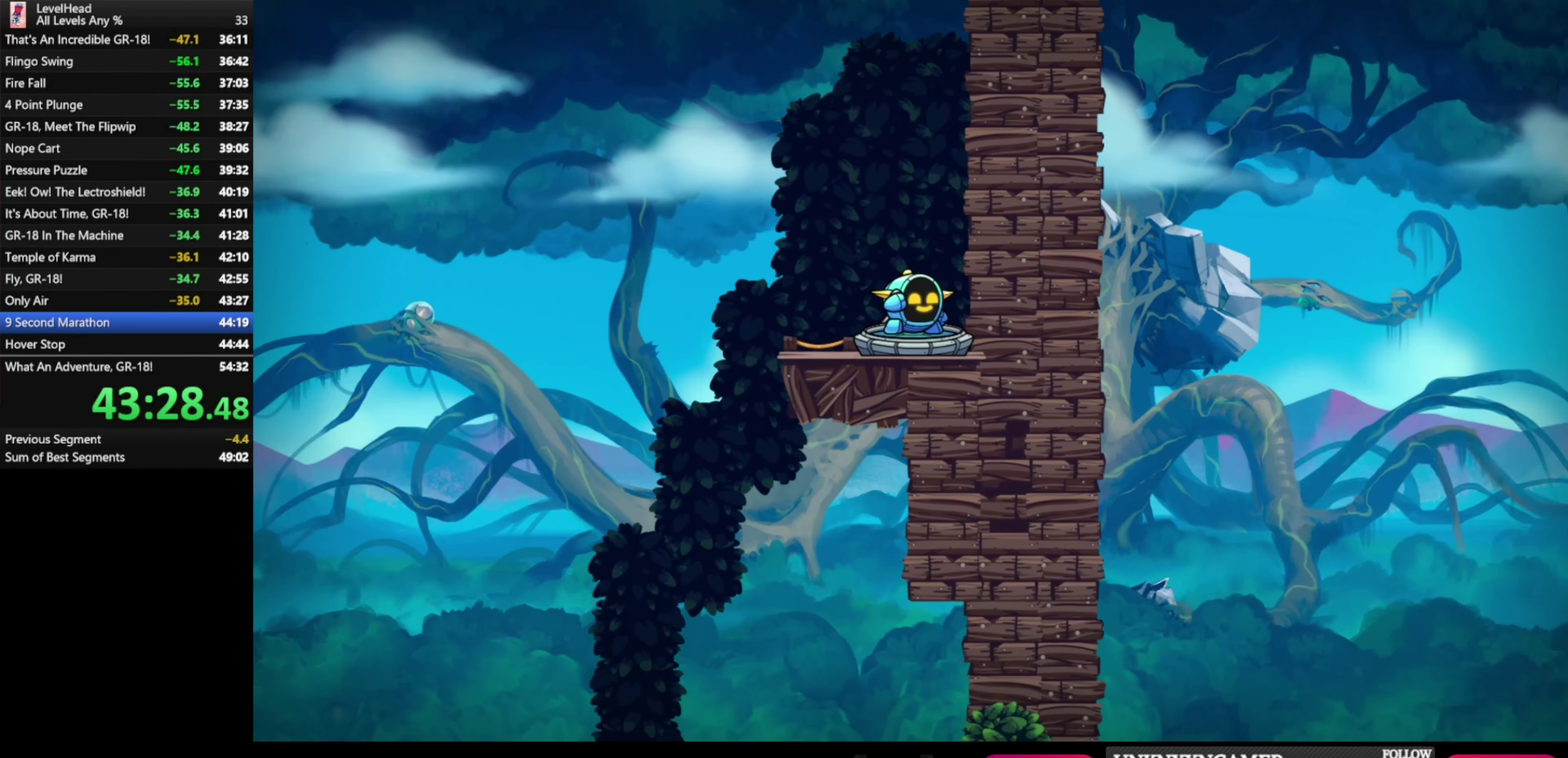
{"buttons": [], "left_stick": "center", "events": [[117, "R1", "up"], [167, "R1", "down"], [267, "R1", "up"], [333, "R1", "down"], [450, "R1", "up"]]}
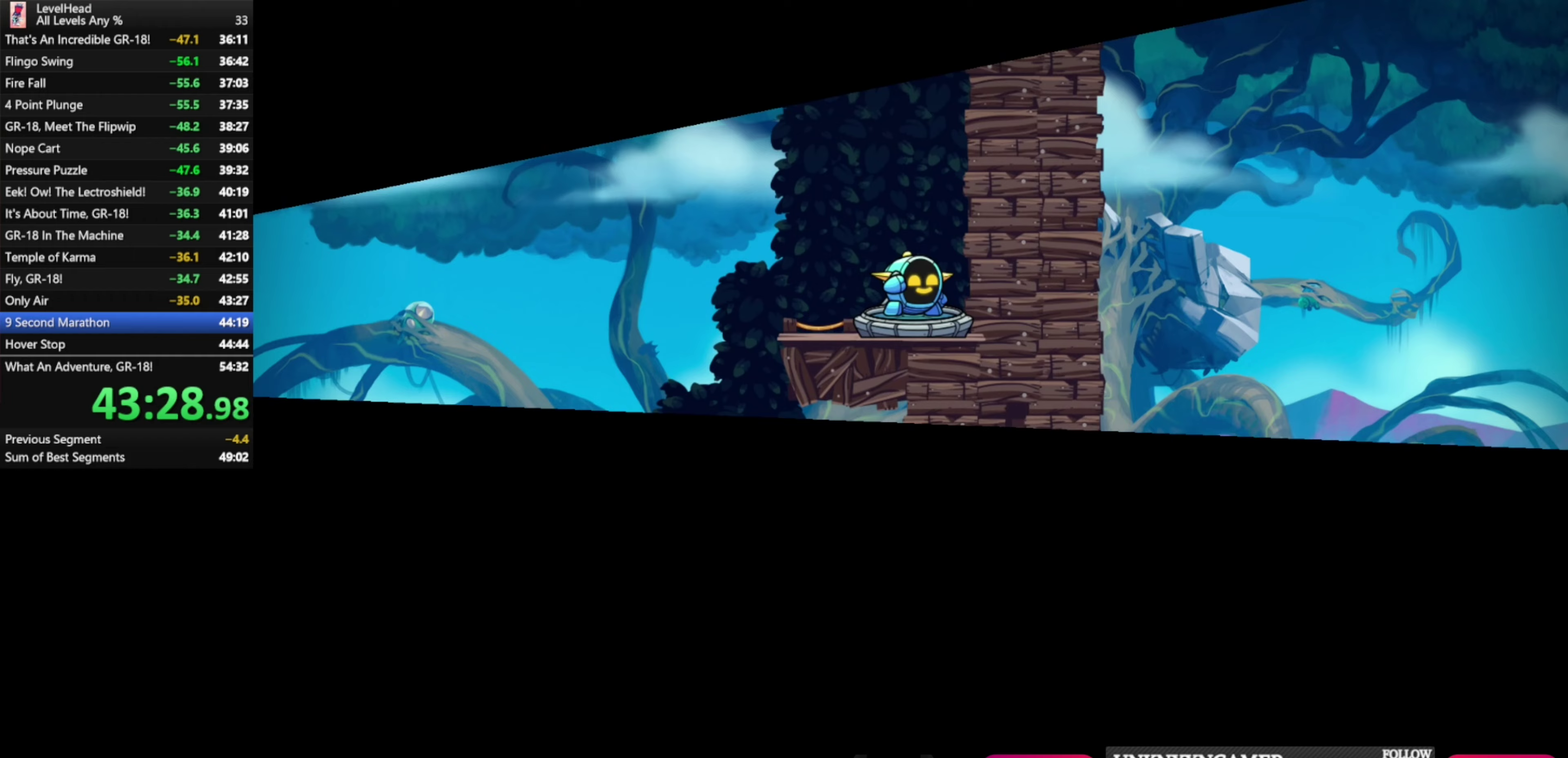
{"buttons": ["R1"], "left_stick": "center", "events": [[33, "R1", "down"], [133, "R1", "up"], [233, "R1", "down"], [350, "R1", "up"], [417, "R1", "down"]]}
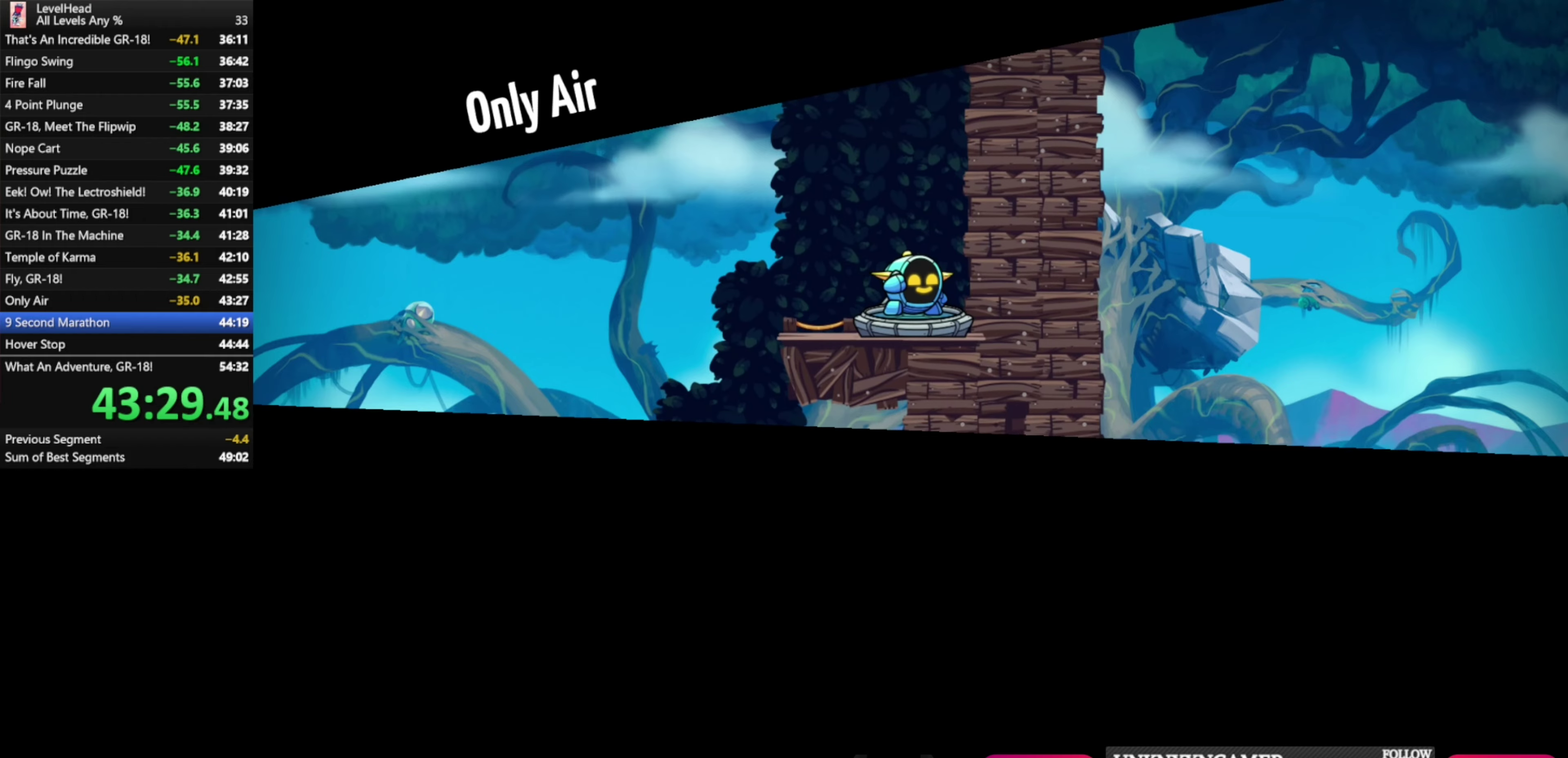
{"buttons": ["R1"], "left_stick": "center", "events": [[17, "R1", "up"], [83, "R1", "down"], [200, "R1", "up"], [267, "R1", "down"], [367, "R1", "up"], [450, "R1", "down"]]}
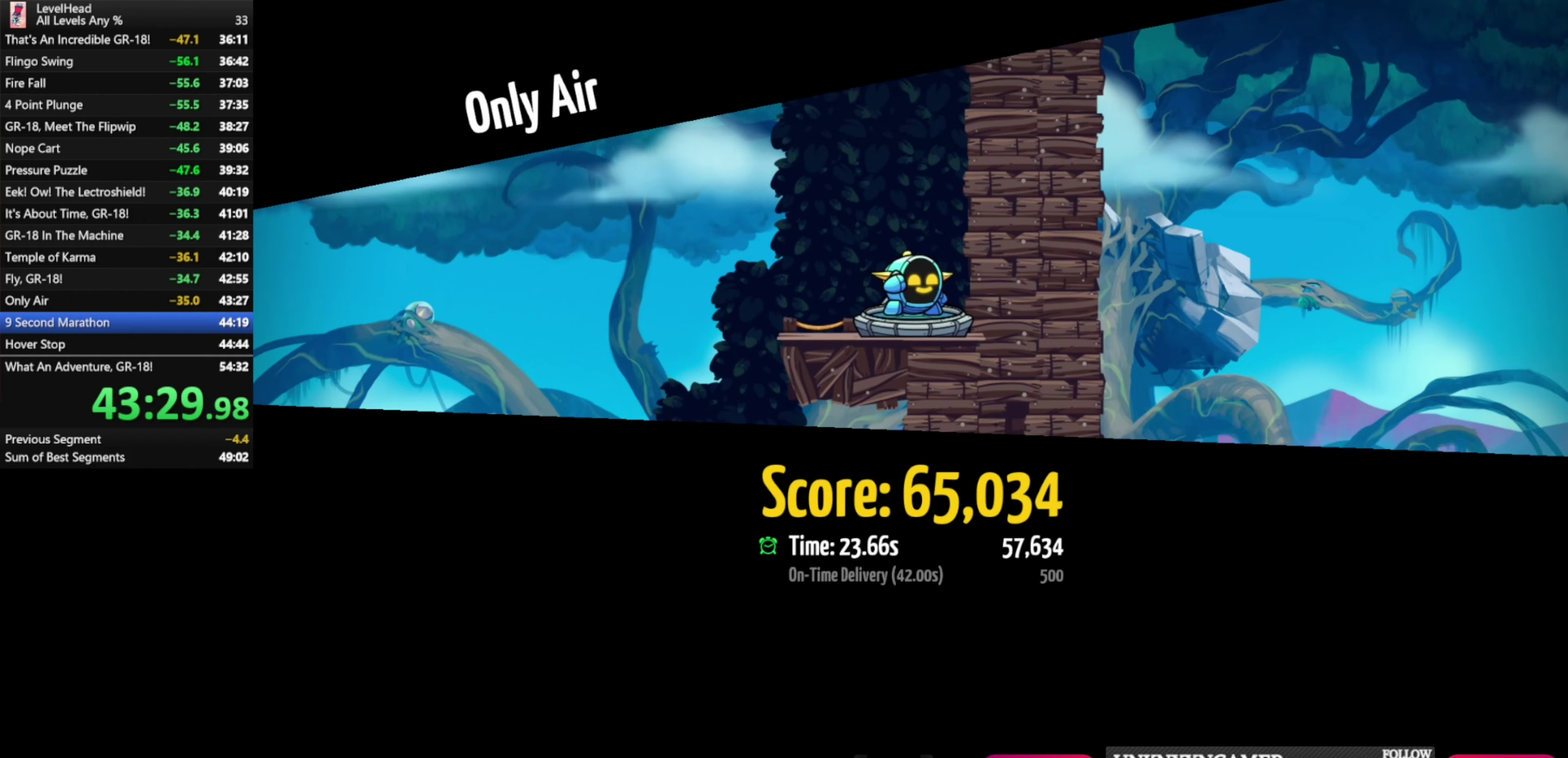
{"buttons": [], "left_stick": "center", "events": [[33, "R1", "up"], [100, "R1", "down"], [183, "R1", "up"], [250, "R1", "down"], [350, "R1", "up"], [417, "R1", "down"], [500, "R1", "up"]]}
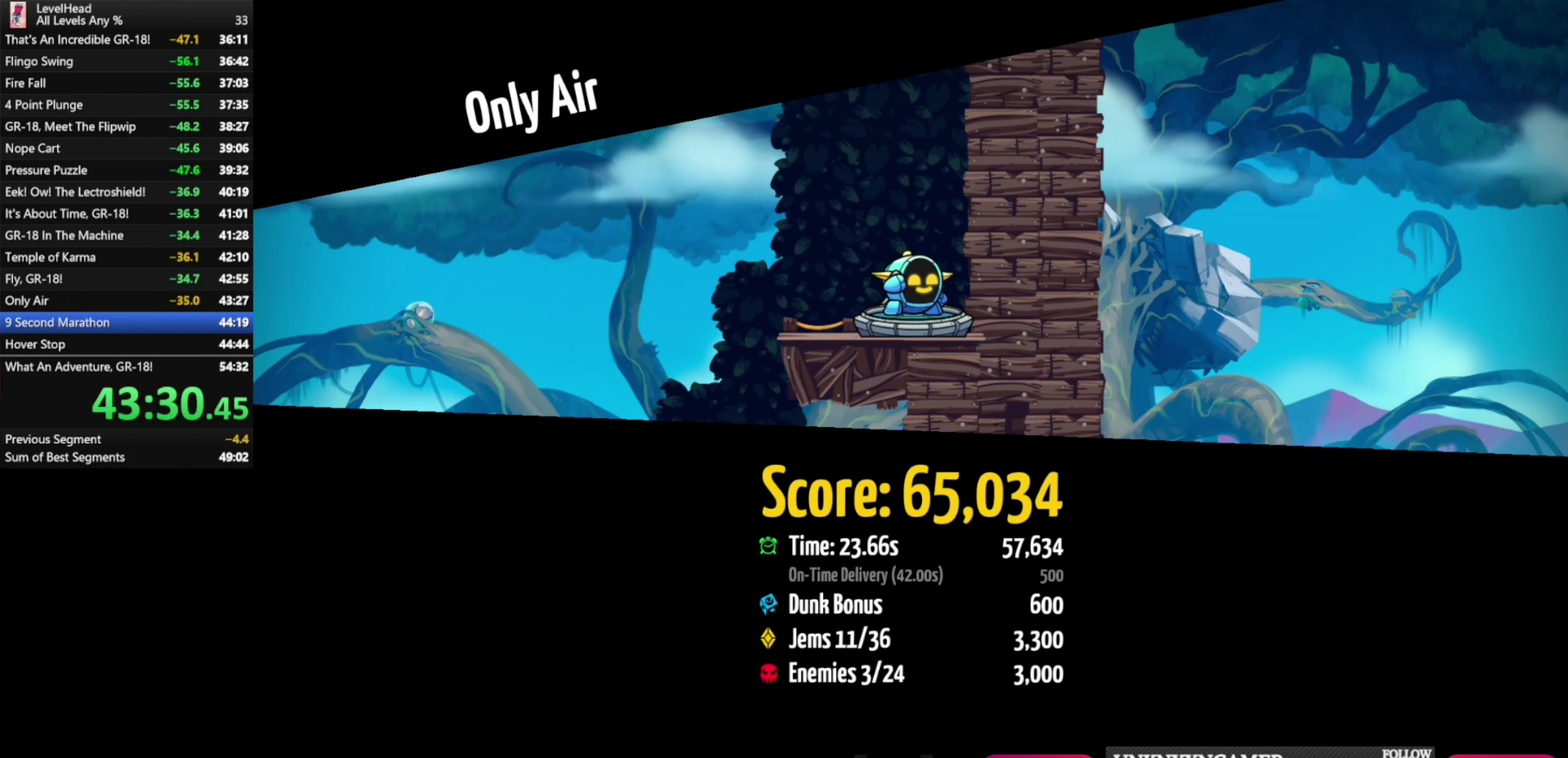
{"buttons": [], "left_stick": "center", "events": [[83, "R1", "down"], [183, "R1", "up"], [233, "R1", "down"], [333, "R1", "up"], [383, "R1", "down"], [467, "R1", "up"]]}
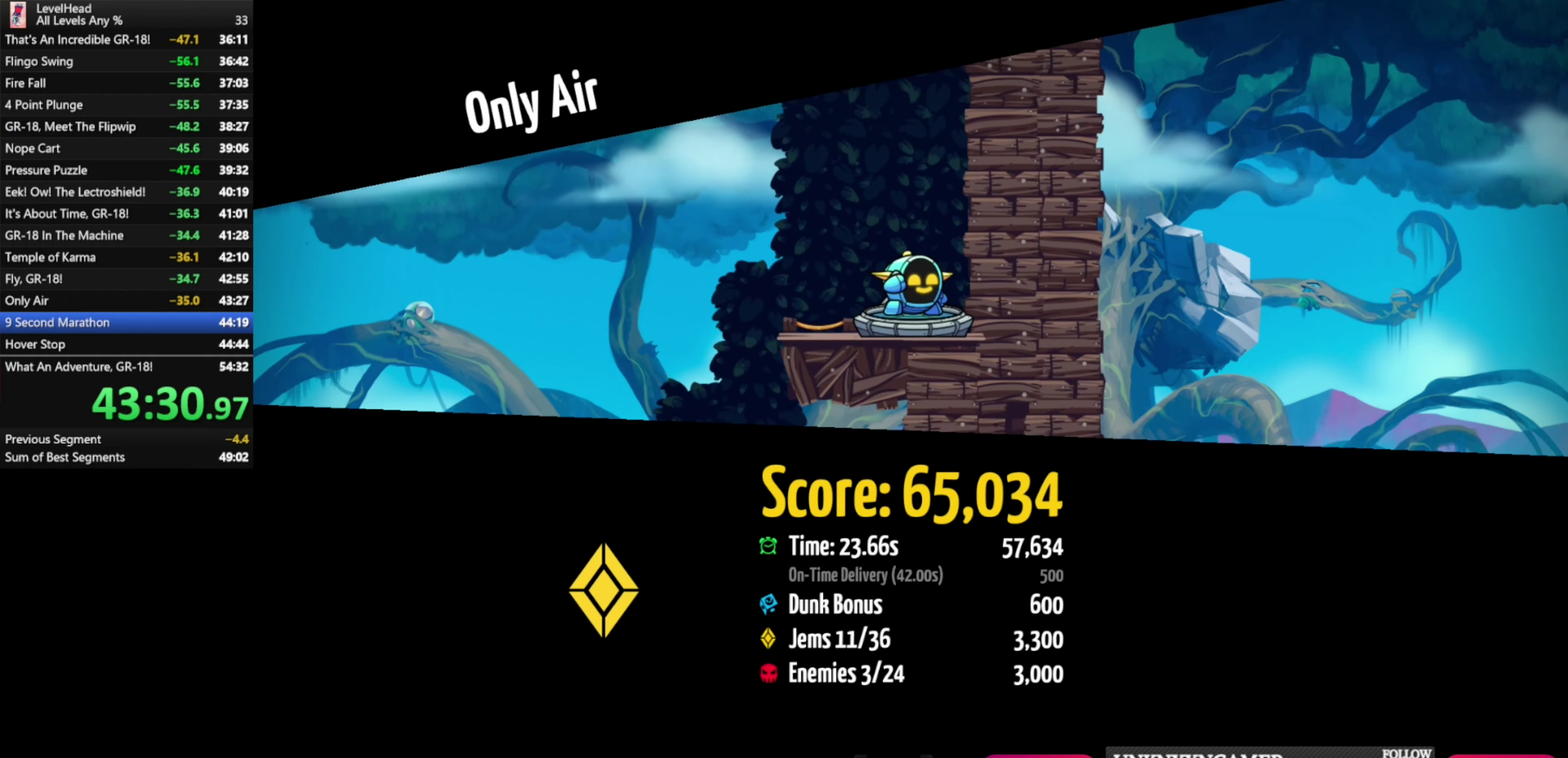
{"buttons": [], "left_stick": "center", "events": [[117, "R1", "down"], [217, "R1", "up"]]}
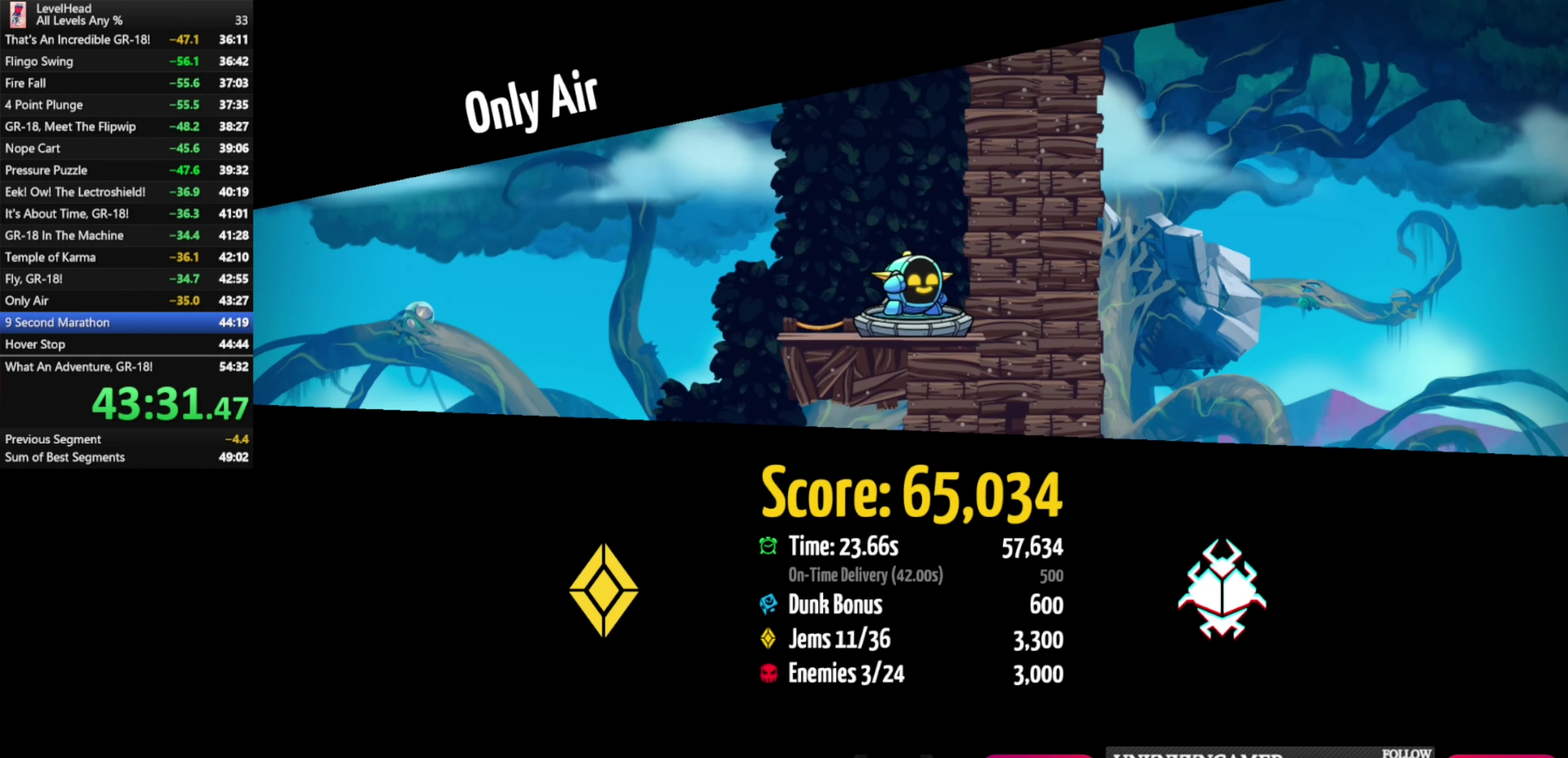
{"buttons": [], "left_stick": "up", "events": [[167, "R1", "down"], [283, "R1", "up"], [317, "left_stick", "up"]]}
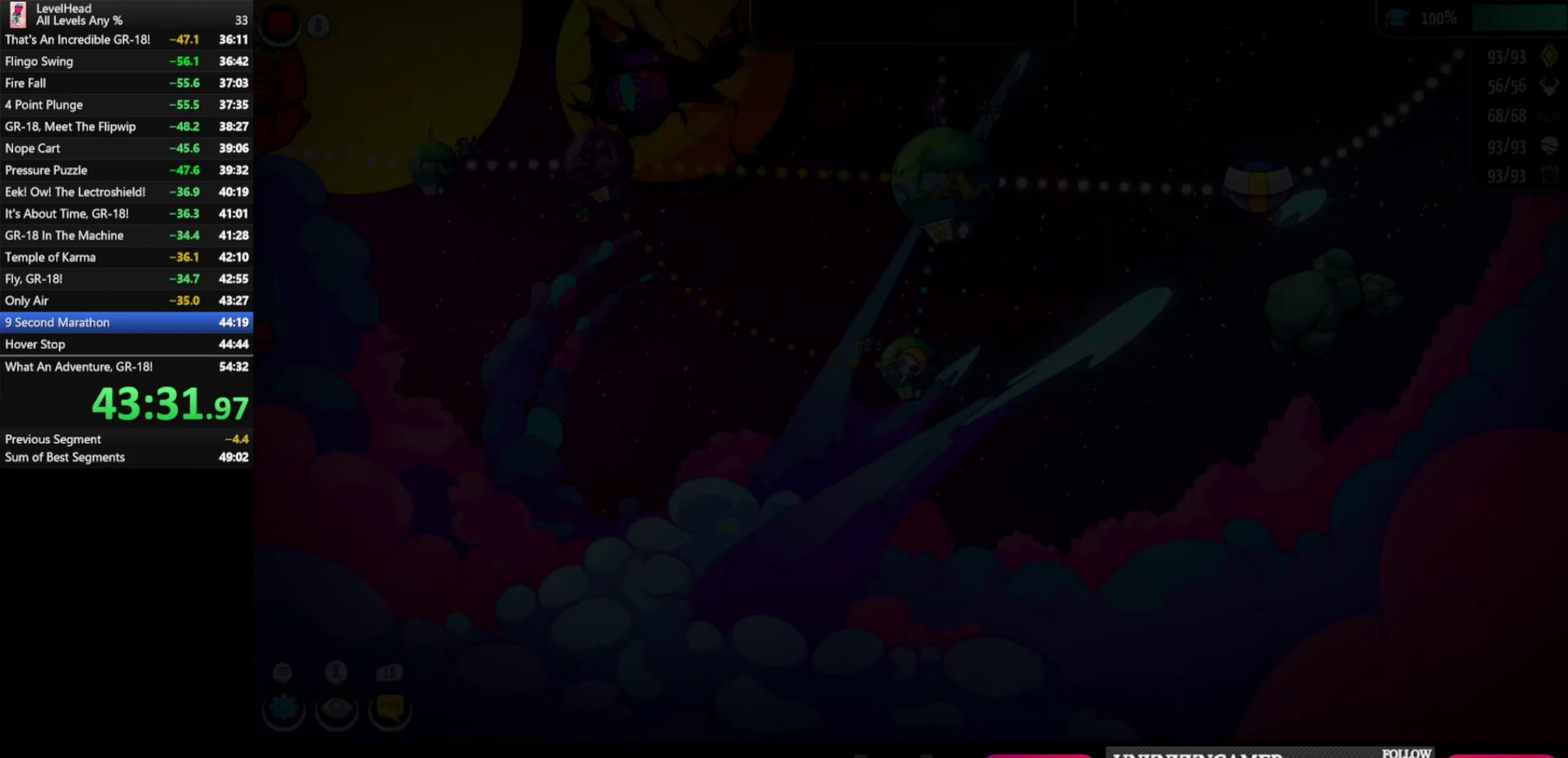
{"buttons": [], "left_stick": "up", "events": []}
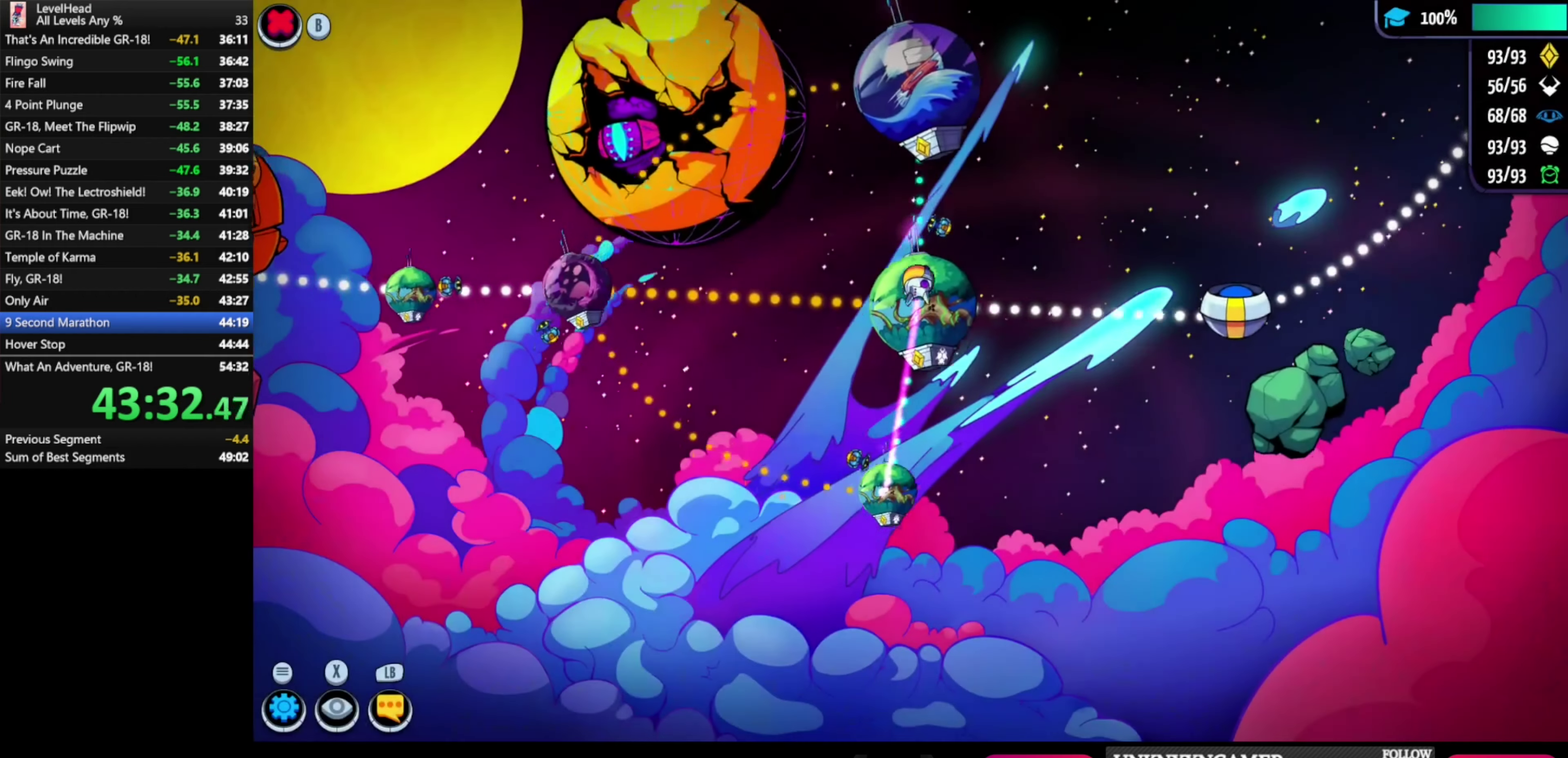
{"buttons": [], "left_stick": "center", "events": [[100, "left_stick", "center"], [267, "A", "down"], [417, "A", "up"]]}
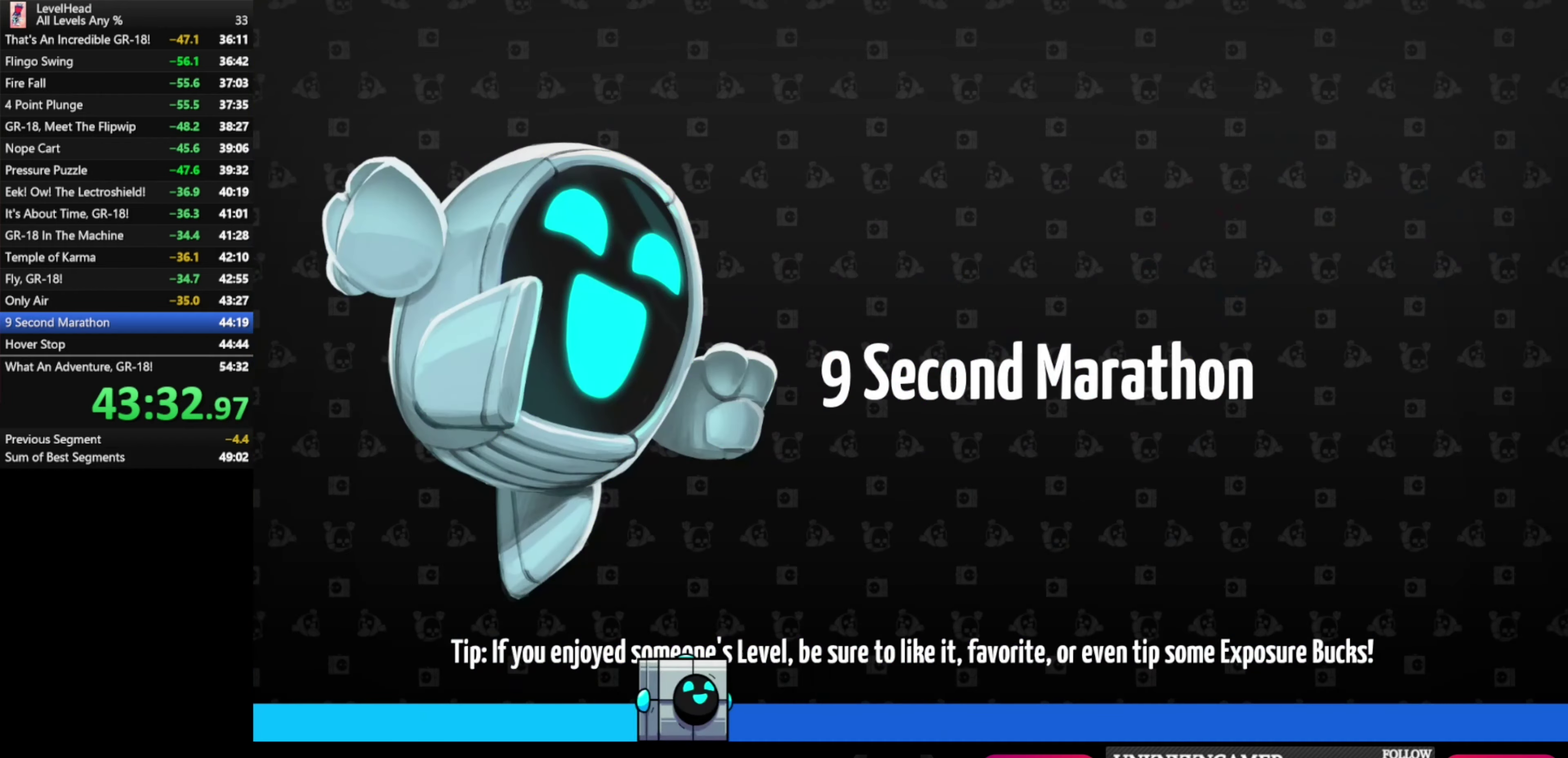
{"buttons": [], "left_stick": "up", "events": [[167, "left_stick", "up"]]}